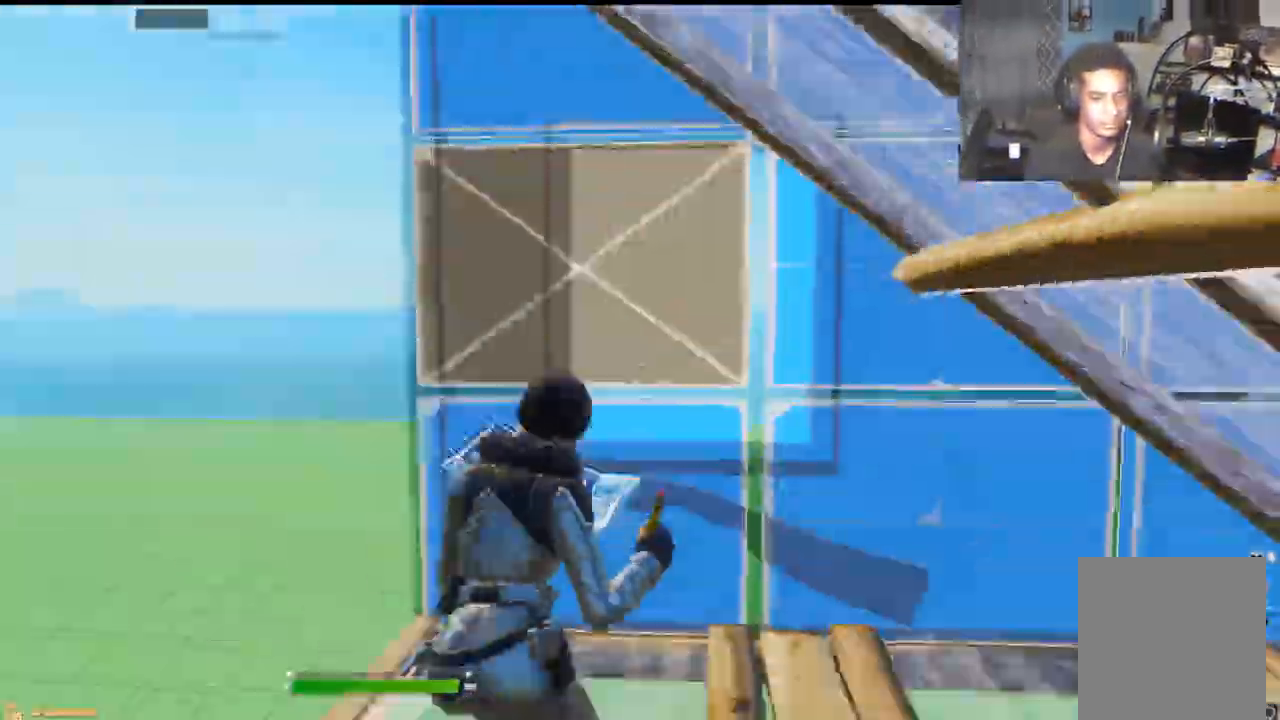
Gameplay with a controller (Xbox layout); each line is a JSON object with the inputs held at the frame after it. "events" lists button and stick changes between this image and that frame as [ms after this image, input, new state], when the widget could be followed in between.
{"buttons": [], "left_stick": "up", "right_stick": "up-left", "events": [[117, "L3", "up"], [133, "R2", "up"], [133, "left_stick", "up"]]}
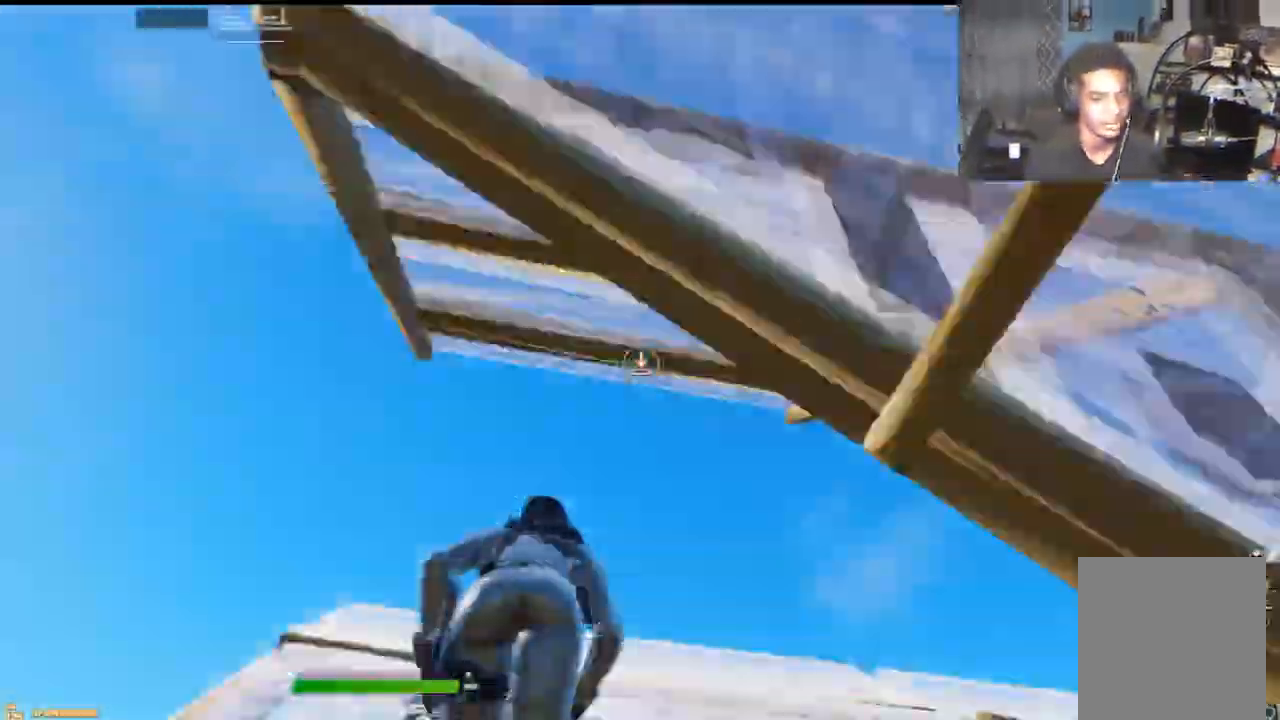
{"buttons": [], "left_stick": "up", "right_stick": "left", "events": [[167, "right_stick", "left"], [217, "R2", "down"], [317, "L1", "down"], [333, "R2", "up"], [450, "L1", "up"]]}
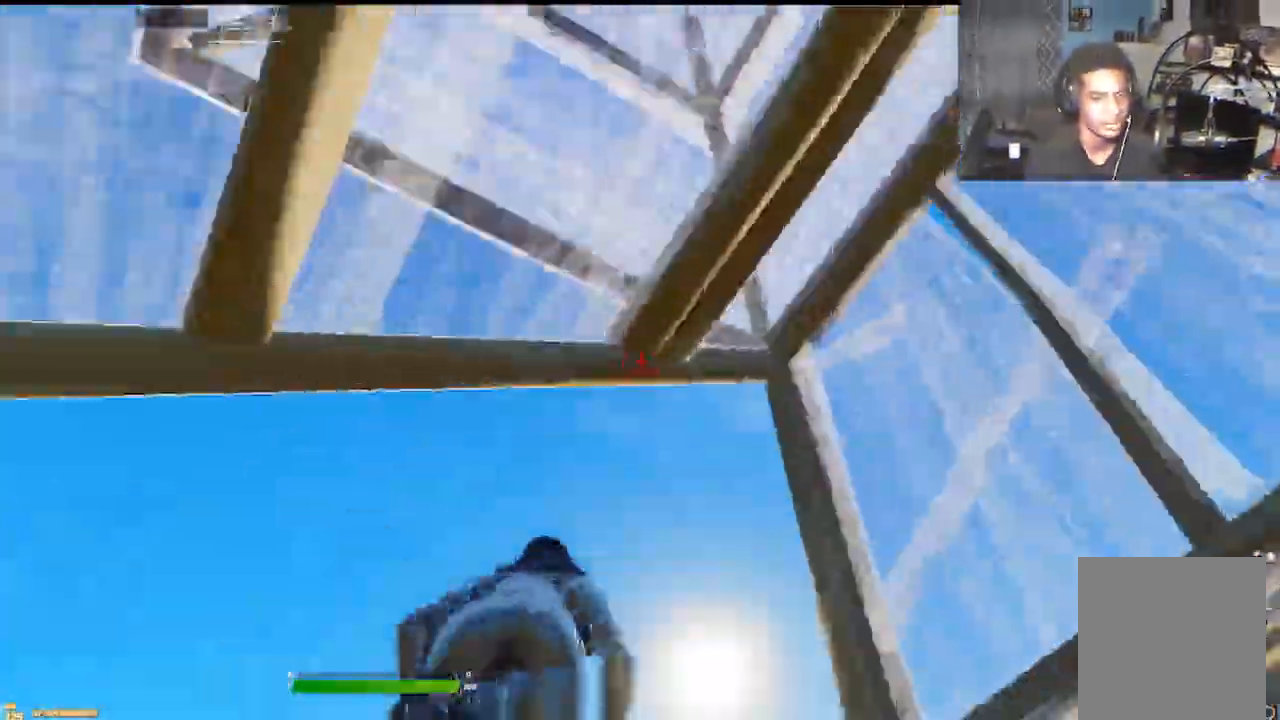
{"buttons": [], "left_stick": "up-right", "right_stick": "left", "events": [[117, "L2", "down"], [217, "L2", "up"], [267, "A", "down"], [367, "left_stick", "up-right"], [467, "A", "up"]]}
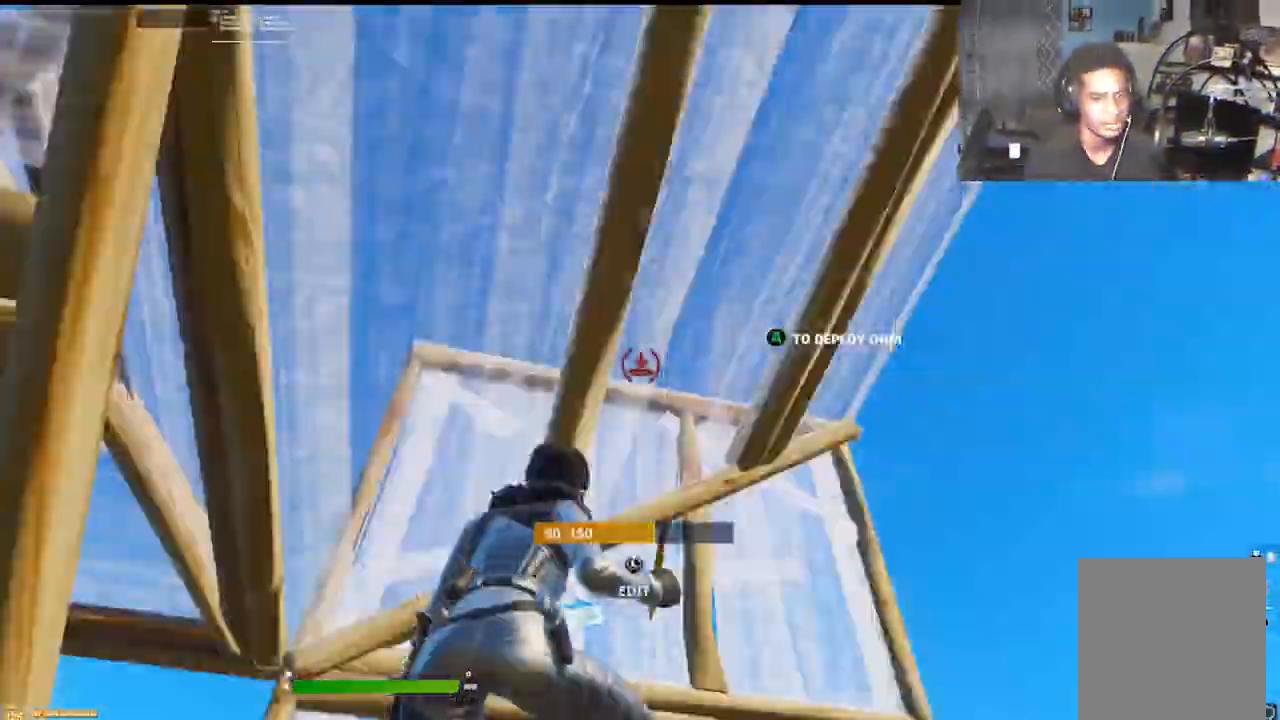
{"buttons": ["L2"], "left_stick": "left", "right_stick": "left", "events": [[100, "R1", "down"], [217, "R1", "up"], [250, "L3", "down"], [250, "left_stick", "up"], [400, "L3", "up"], [400, "left_stick", "left"], [500, "L2", "down"]]}
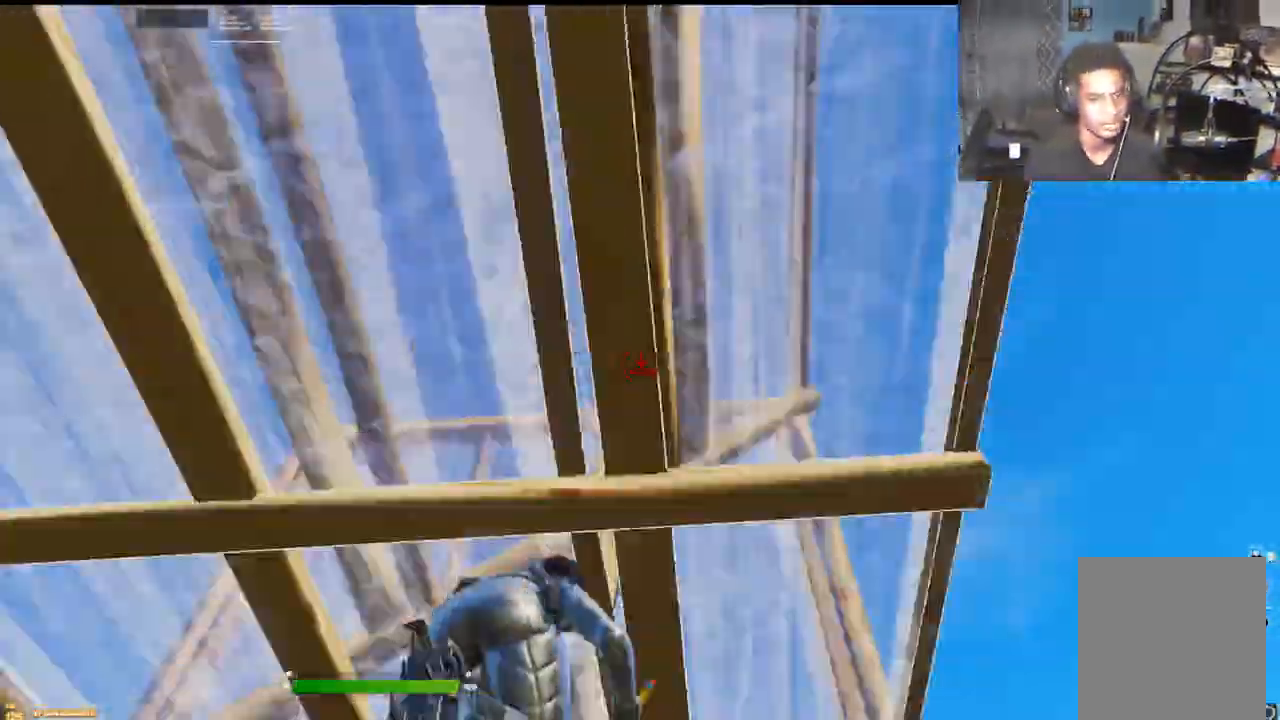
{"buttons": [], "left_stick": "up-right", "right_stick": "center", "events": [[67, "R2", "down"], [83, "L2", "up"], [83, "R2", "up"], [83, "left_stick", "up-left"], [100, "right_stick", "center"], [183, "L3", "down"], [300, "left_stick", "up-right"], [333, "L3", "up"]]}
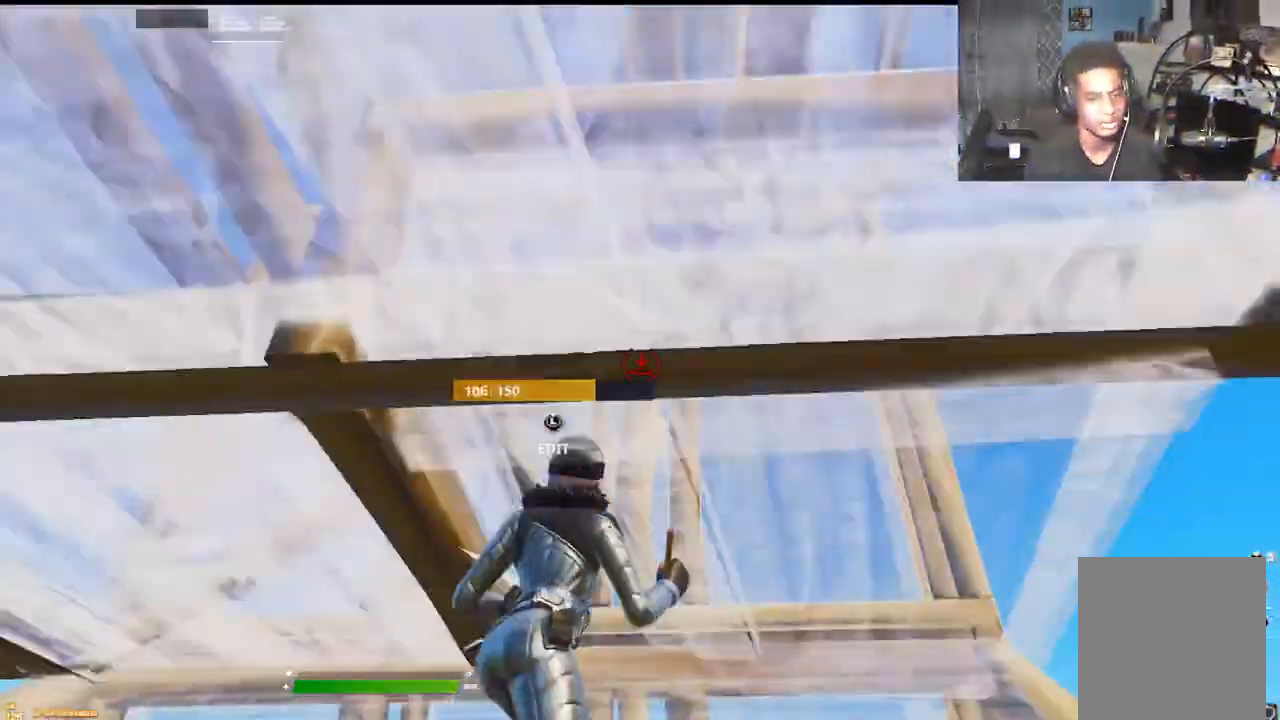
{"buttons": ["L3"], "left_stick": "right", "right_stick": "center", "events": [[83, "L3", "down"], [267, "L3", "up"], [450, "L3", "down"], [450, "left_stick", "center"], [500, "left_stick", "right"]]}
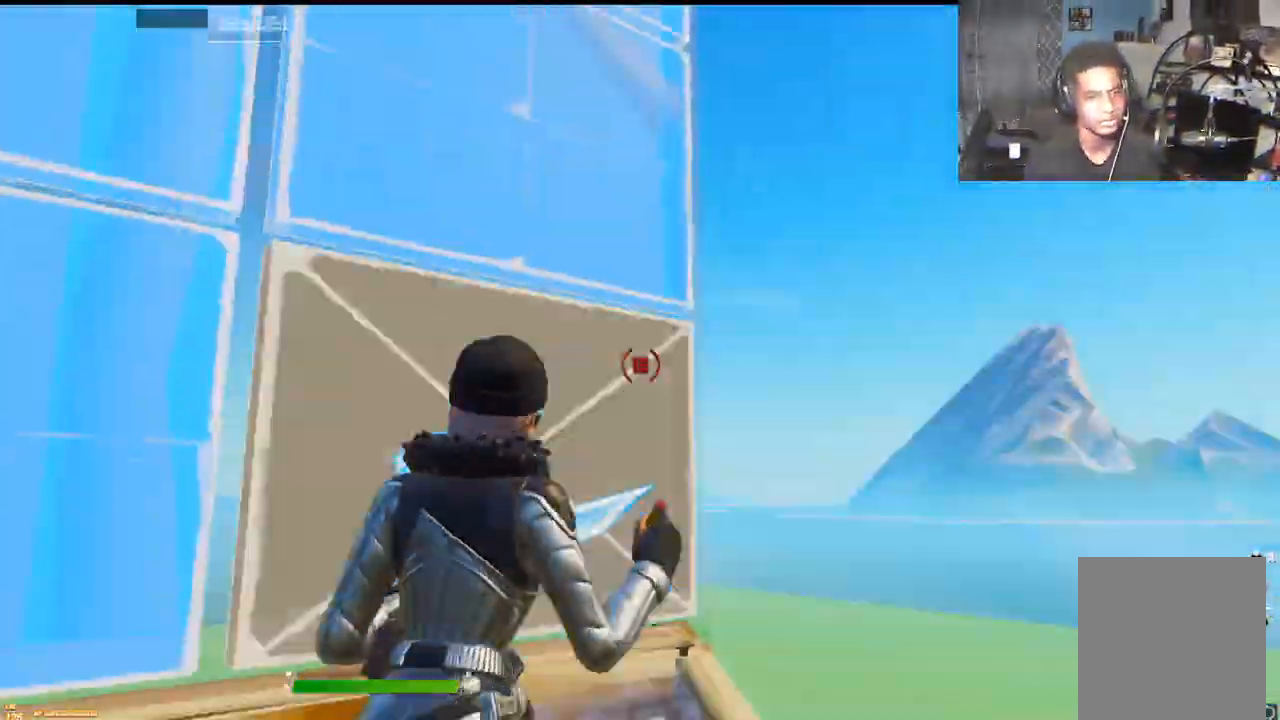
{"buttons": [], "left_stick": "up", "right_stick": "center", "events": [[117, "right_stick", "left"], [133, "L3", "up"], [167, "right_stick", "center"], [350, "L3", "down"], [350, "left_stick", "center"], [500, "L3", "up"], [500, "left_stick", "up"]]}
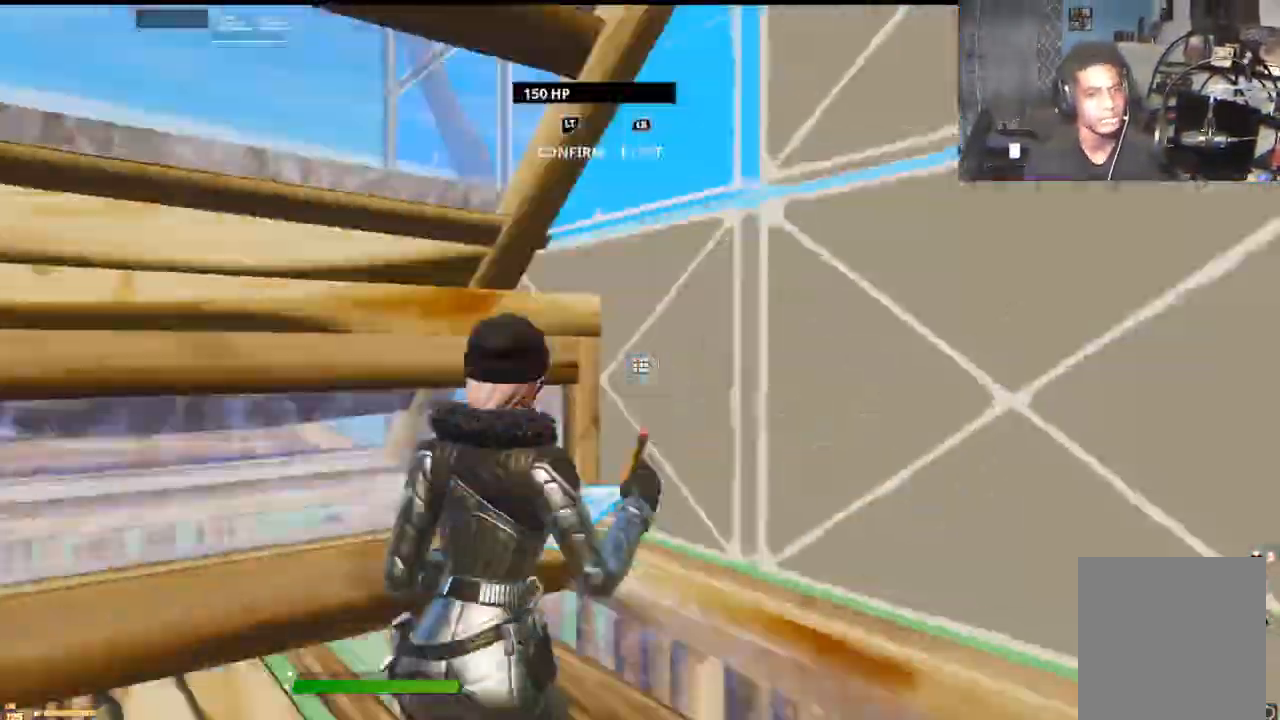
{"buttons": [], "left_stick": "up-right", "right_stick": "center", "events": [[233, "R1", "down"], [317, "left_stick", "up-right"], [350, "R1", "up"]]}
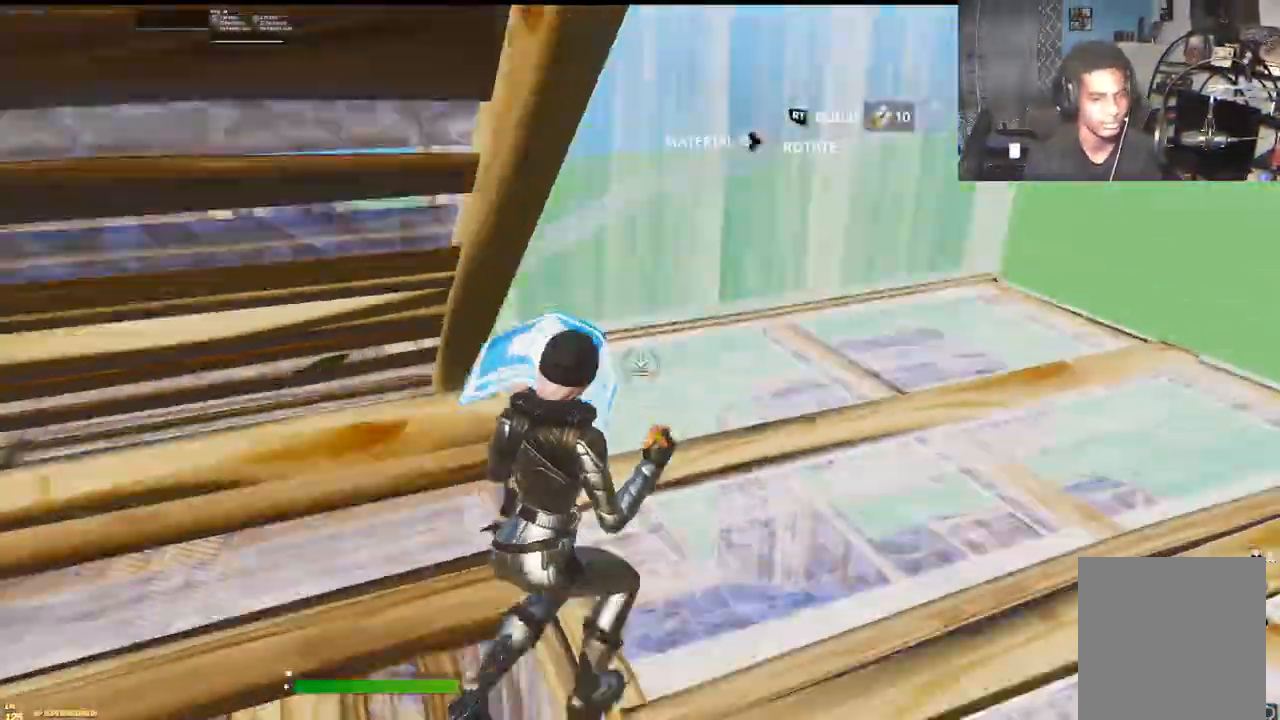
{"buttons": [], "left_stick": "up-right", "right_stick": "center", "events": [[233, "right_stick", "left"], [250, "L3", "down"], [400, "L3", "up"], [400, "right_stick", "center"]]}
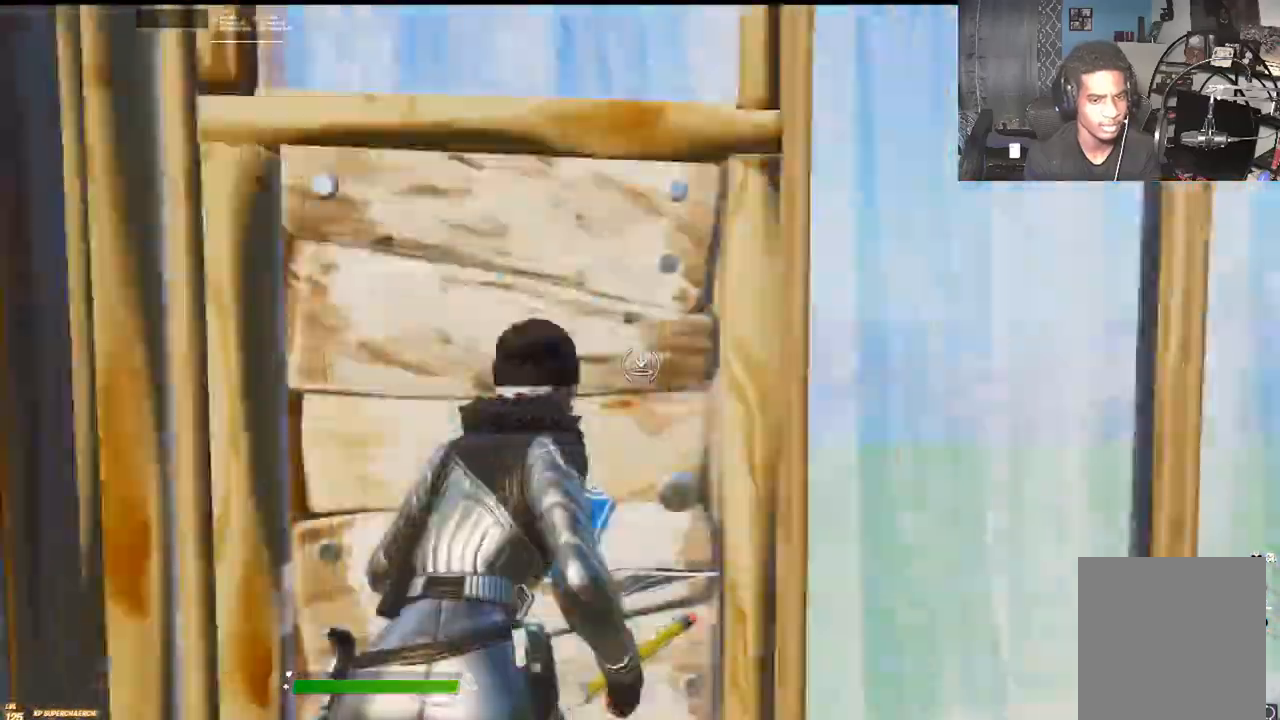
{"buttons": [], "left_stick": "up-right", "right_stick": "center", "events": [[67, "L2", "down"], [200, "L2", "up"], [367, "R2", "down"], [433, "right_stick", "up-right"], [500, "R2", "up"], [500, "right_stick", "center"]]}
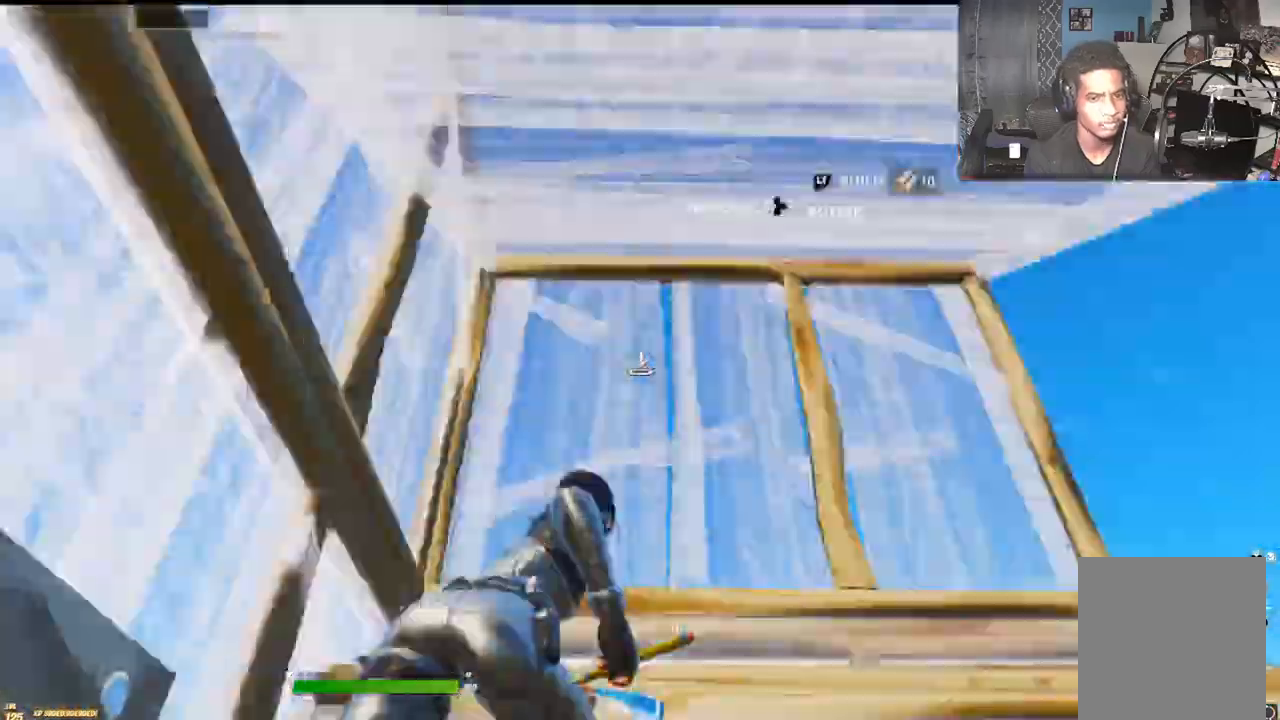
{"buttons": ["L1"], "left_stick": "up-right", "right_stick": "center", "events": [[200, "L1", "down"]]}
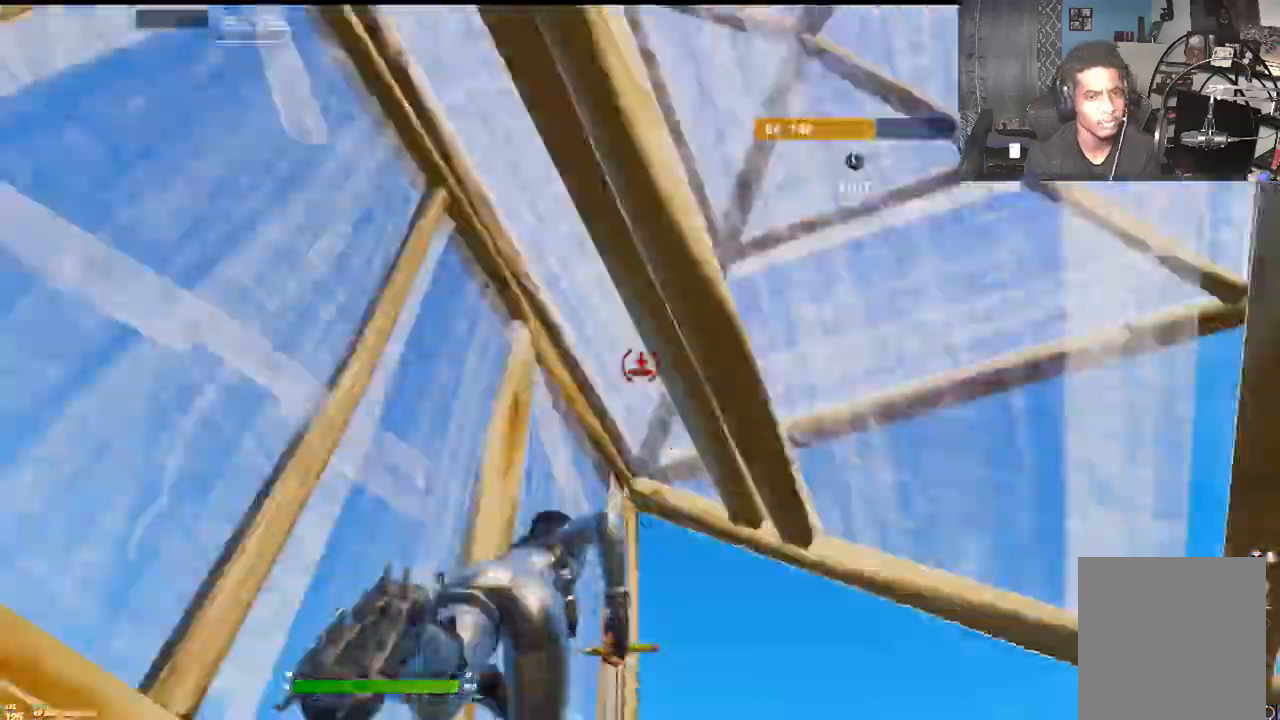
{"buttons": ["A", "R1"], "left_stick": "up-right", "right_stick": "left", "events": [[233, "L1", "up"], [350, "R1", "down"], [450, "right_stick", "left"], [467, "A", "down"]]}
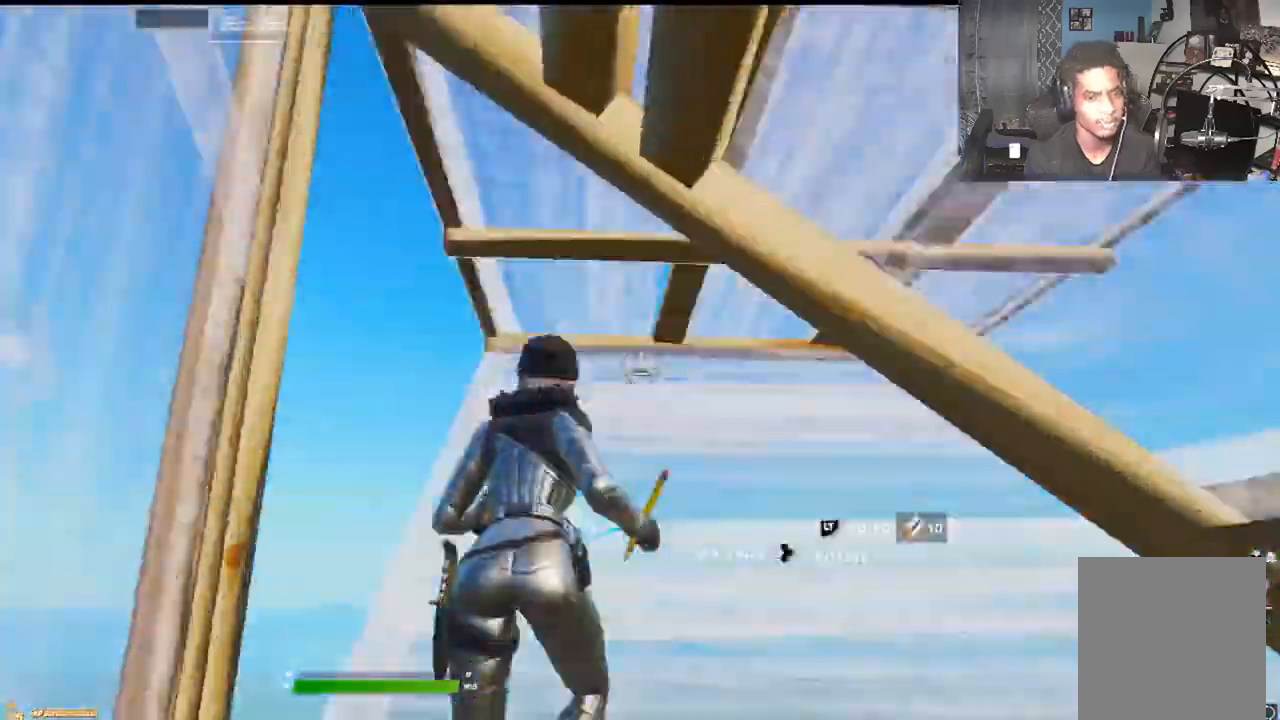
{"buttons": [], "left_stick": "up", "right_stick": "left", "events": [[33, "R1", "up"], [217, "L3", "down"], [217, "left_stick", "up-left"], [317, "L3", "up"], [333, "left_stick", "up"], [500, "A", "up"]]}
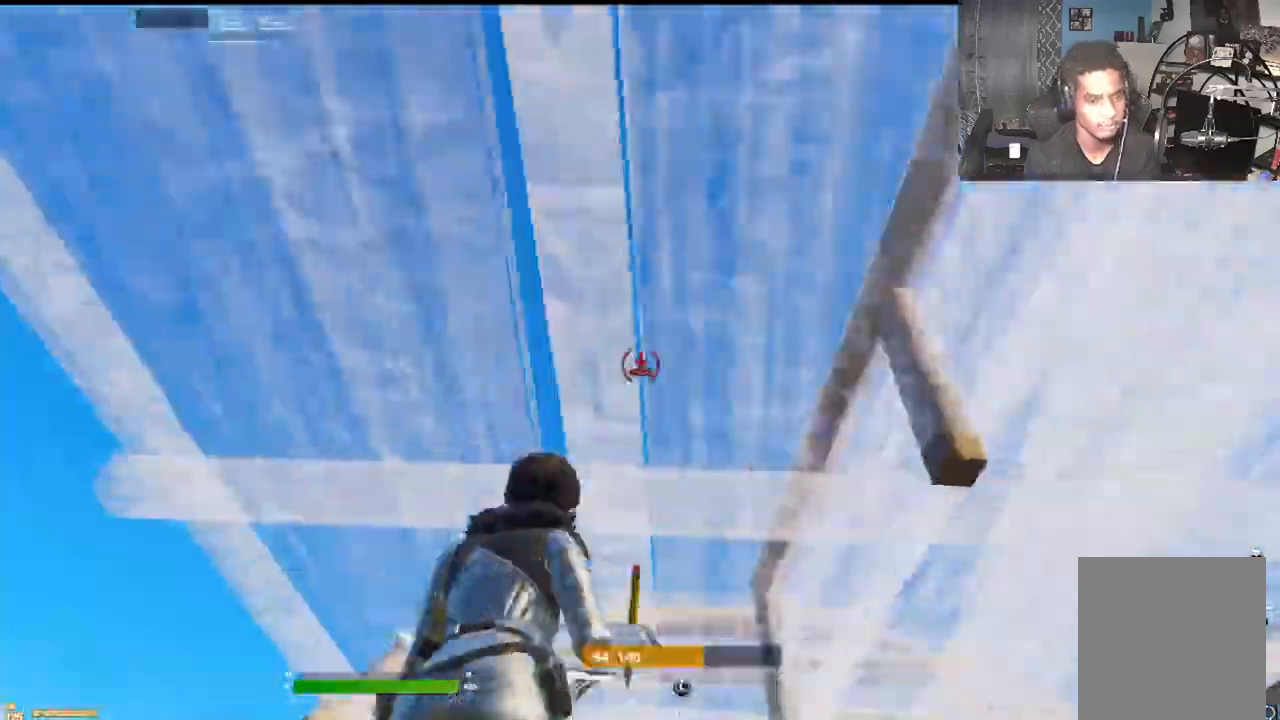
{"buttons": [], "left_stick": "up", "right_stick": "left", "events": []}
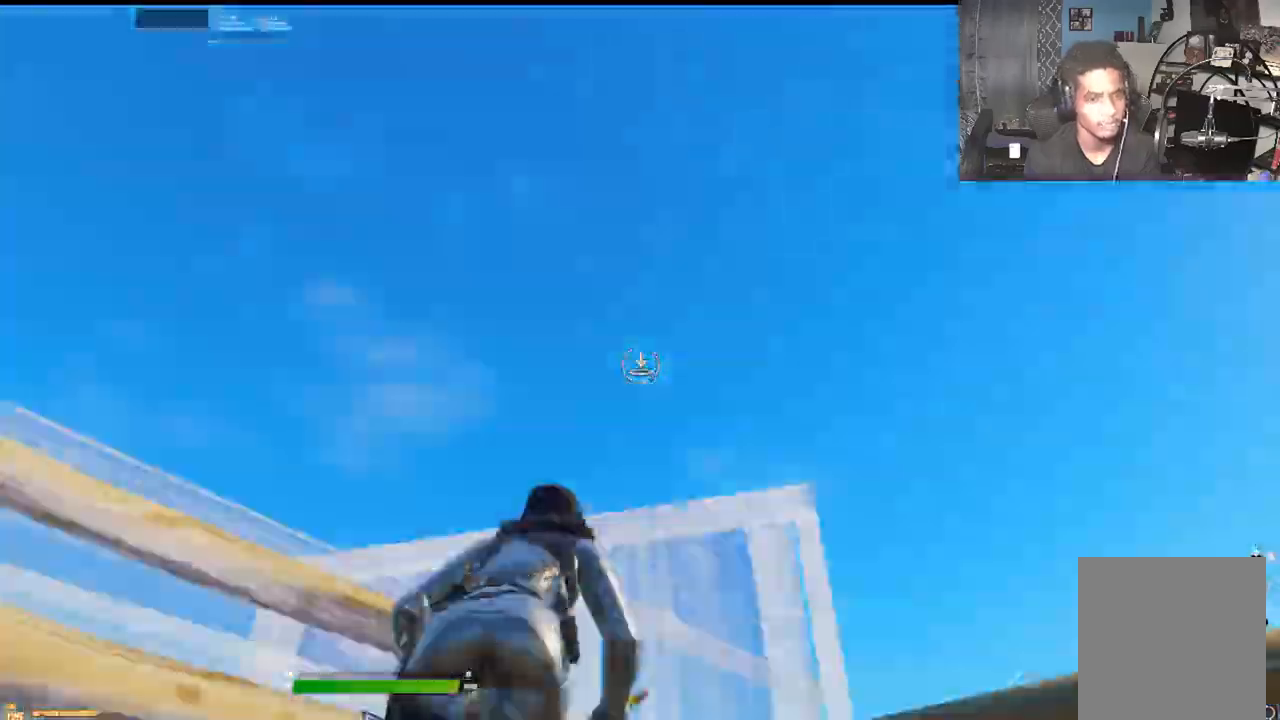
{"buttons": ["A", "L3"], "left_stick": "up-left", "right_stick": "left", "events": [[33, "right_stick", "up-right"], [50, "R2", "down"], [117, "R2", "up"], [133, "right_stick", "down-left"], [267, "right_stick", "left"], [283, "L2", "down"], [383, "L2", "up"], [450, "left_stick", "up-left"], [483, "L3", "down"], [500, "A", "down"]]}
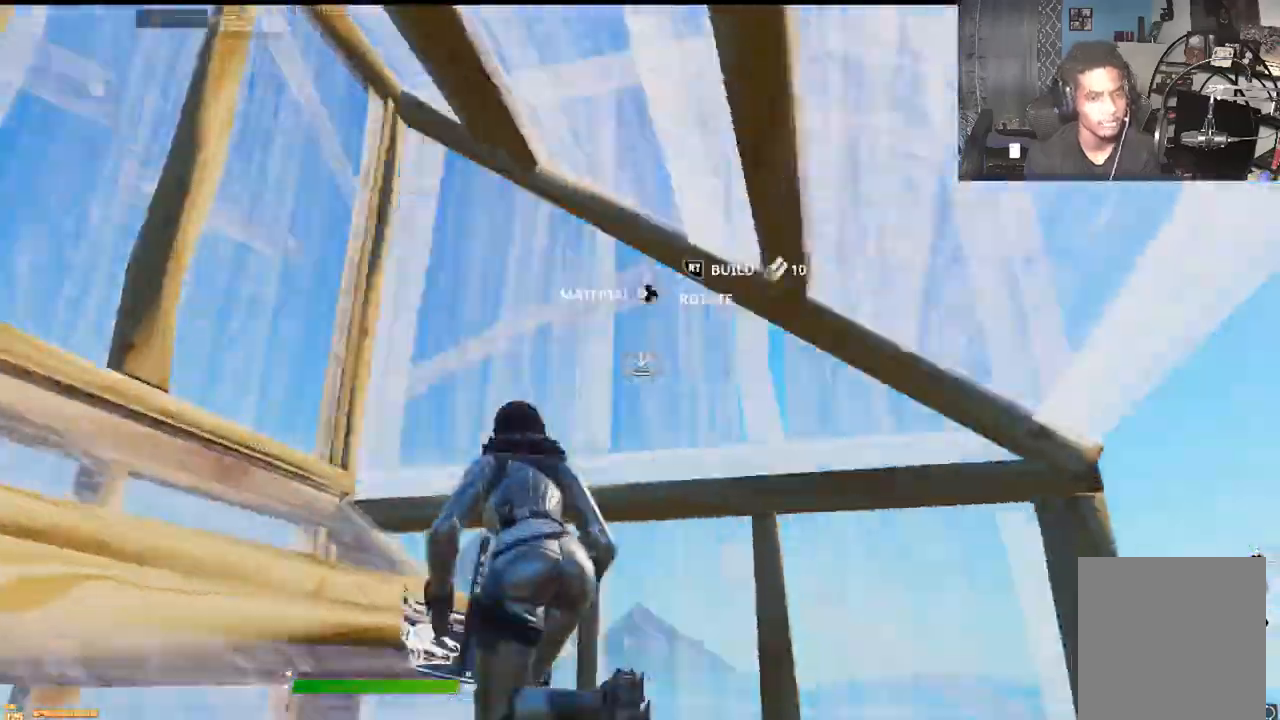
{"buttons": [], "left_stick": "up", "right_stick": "left", "events": [[100, "A", "up"], [117, "R2", "down"], [167, "L3", "up"], [183, "R2", "up"], [300, "R1", "down"], [333, "left_stick", "up"], [367, "L1", "down"], [383, "L1", "up"], [483, "R1", "up"]]}
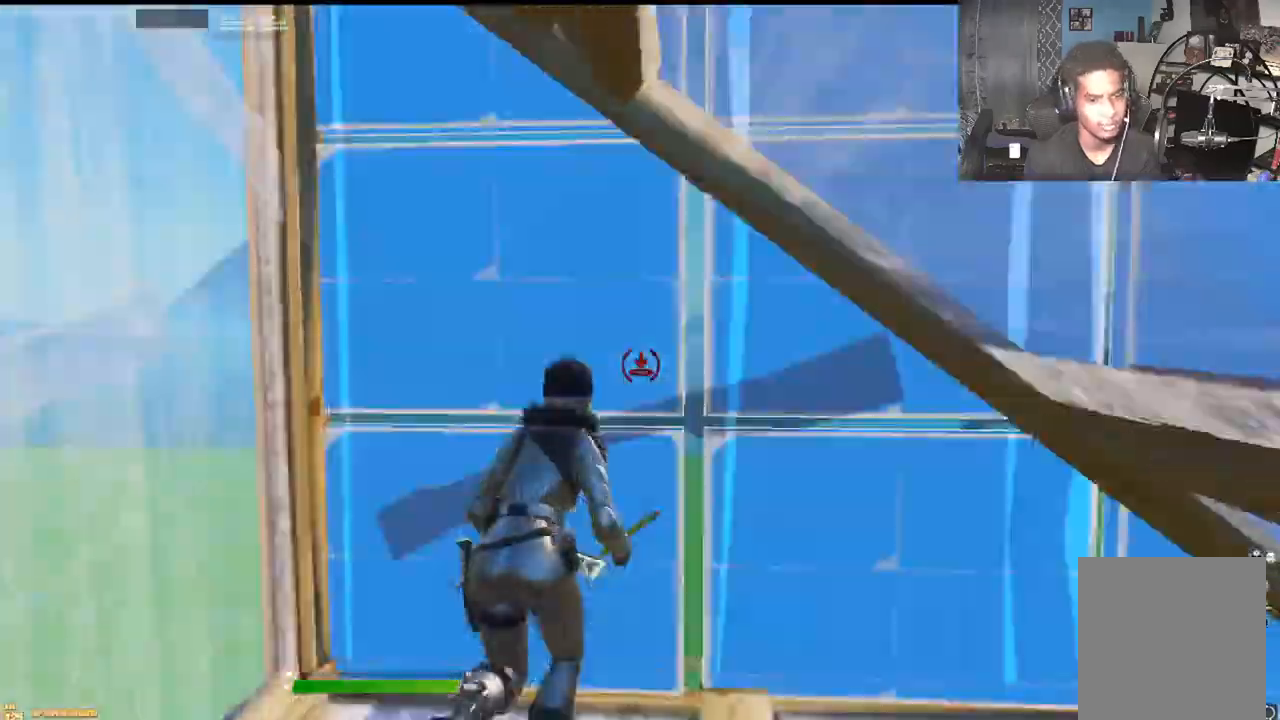
{"buttons": ["L2"], "left_stick": "up-left", "right_stick": "center", "events": [[50, "left_stick", "right"], [67, "L3", "down"], [200, "L3", "up"], [267, "left_stick", "left"], [267, "right_stick", "center"], [333, "left_stick", "up-left"], [367, "L2", "down"]]}
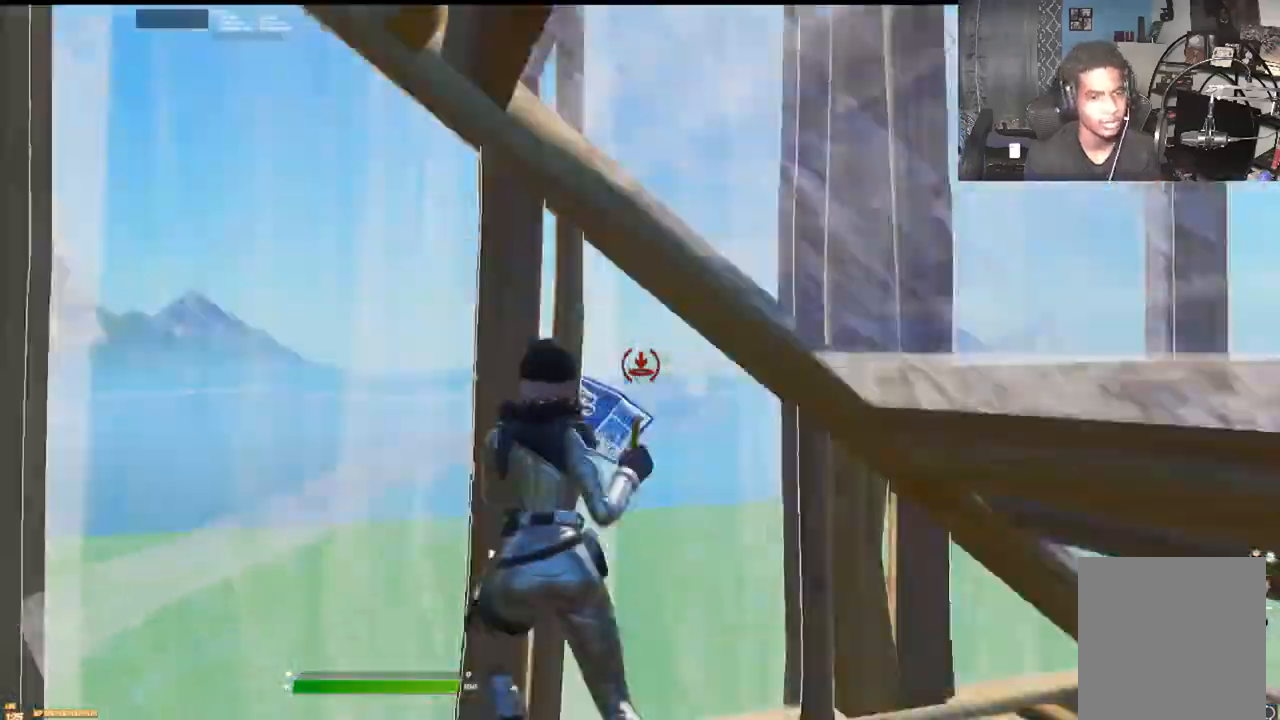
{"buttons": ["R2"], "left_stick": "up-left", "right_stick": "center", "events": [[33, "L2", "up"], [150, "left_stick", "down-left"], [383, "L3", "down"], [500, "L3", "up"], [500, "R2", "down"], [500, "left_stick", "up-left"]]}
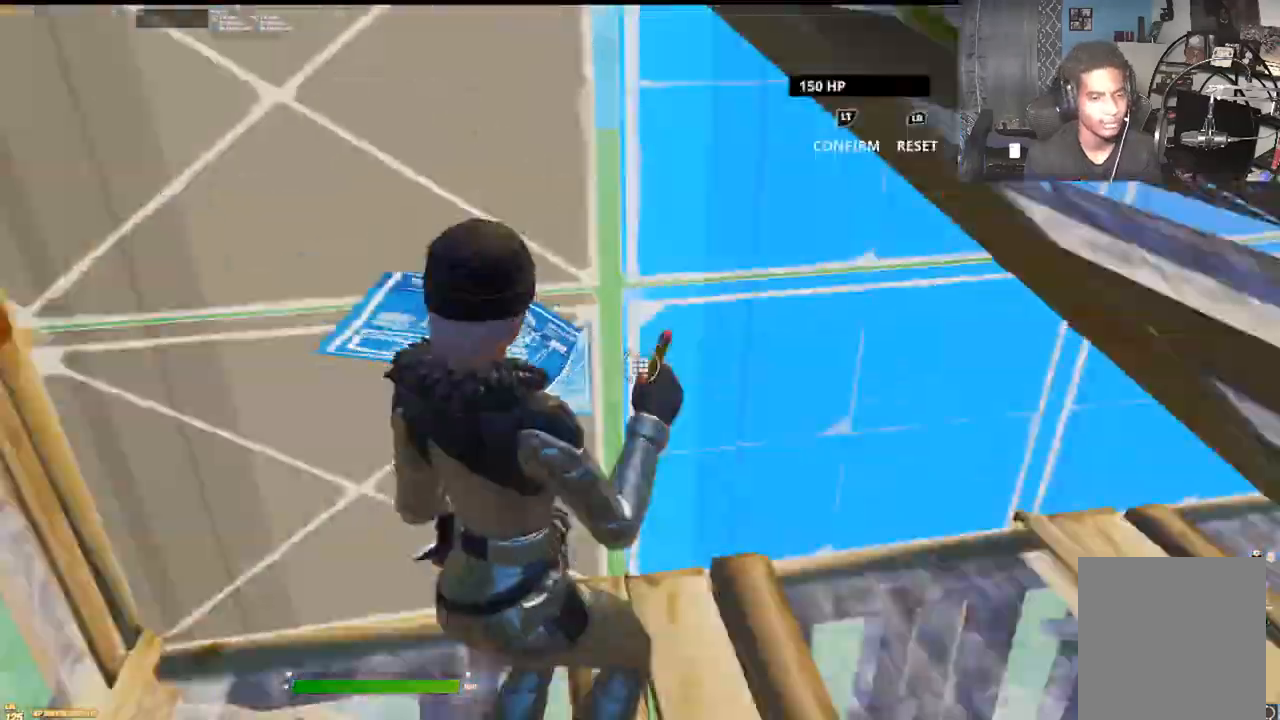
{"buttons": [], "left_stick": "up-right", "right_stick": "center"}
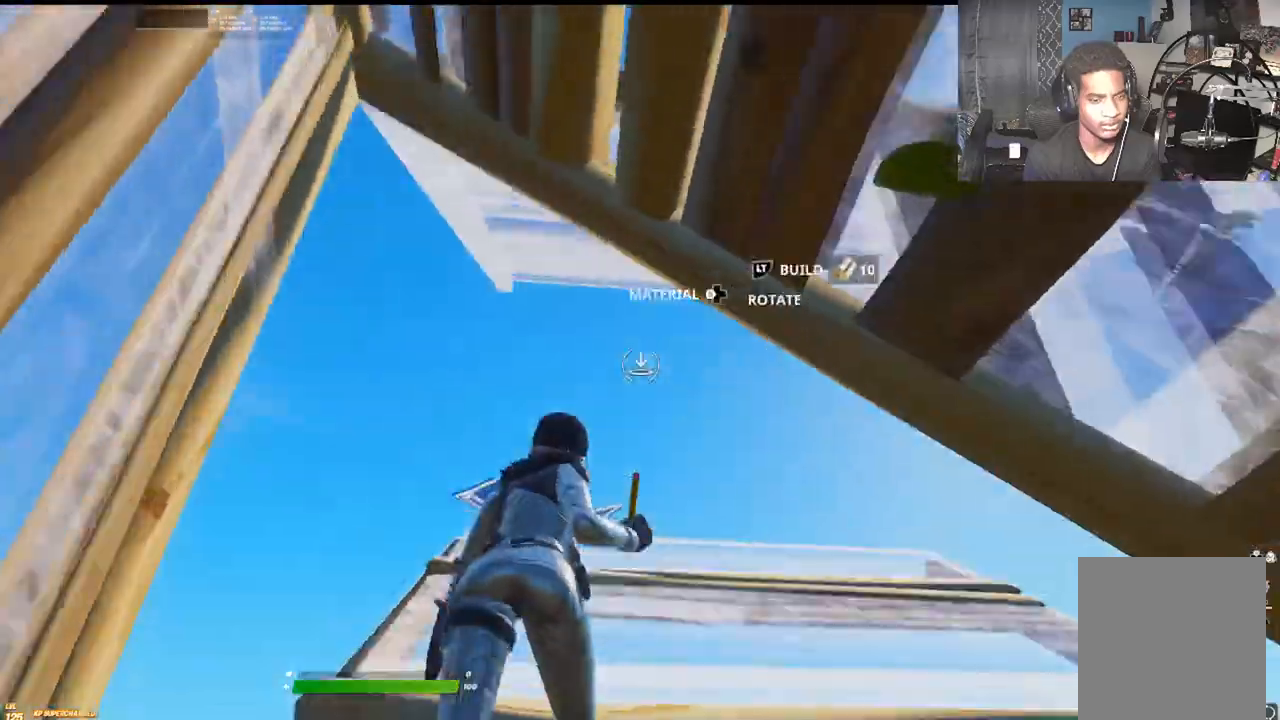
{"buttons": ["L1"], "left_stick": "up-right", "right_stick": "center", "events": [[183, "R2", "down"], [183, "right_stick", "up-right"], [233, "R2", "up"], [317, "right_stick", "center"], [467, "L1", "down"]]}
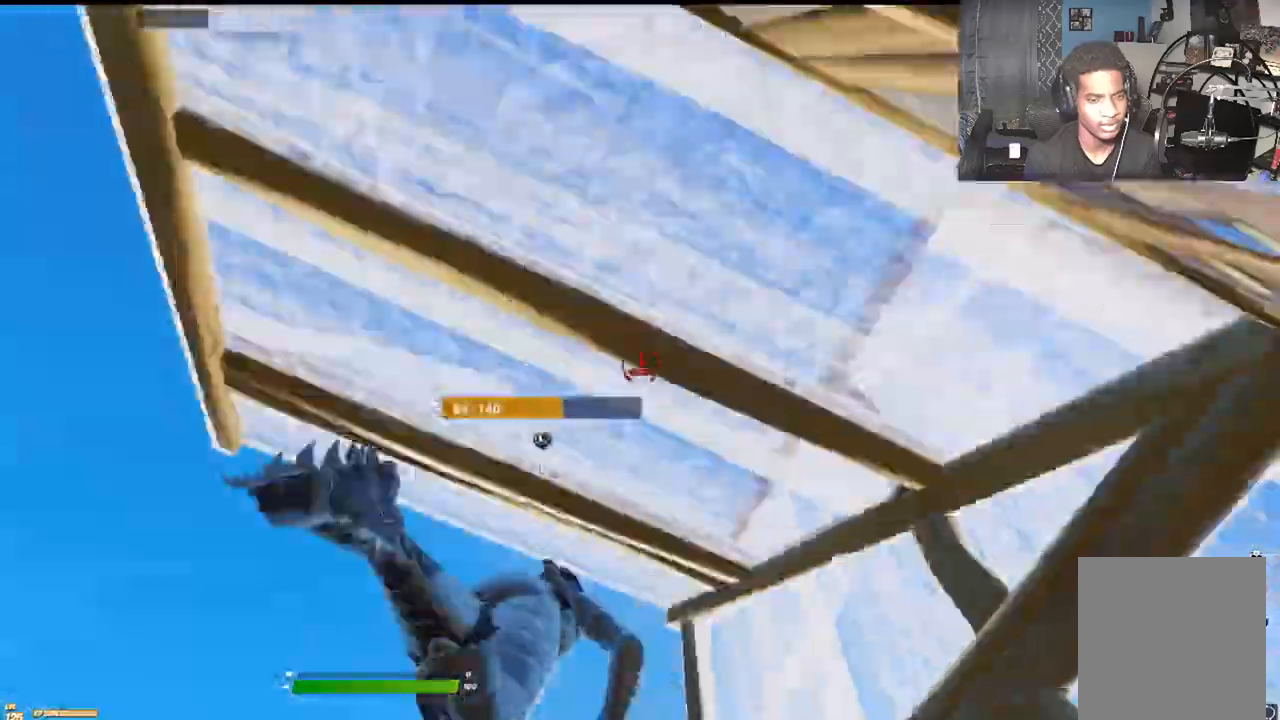
{"buttons": [], "left_stick": "up-left", "right_stick": "center", "events": [[167, "L1", "up"], [167, "L3", "down"], [233, "L3", "up"], [333, "left_stick", "up"], [383, "L2", "down"], [467, "L2", "up"], [467, "left_stick", "up-left"]]}
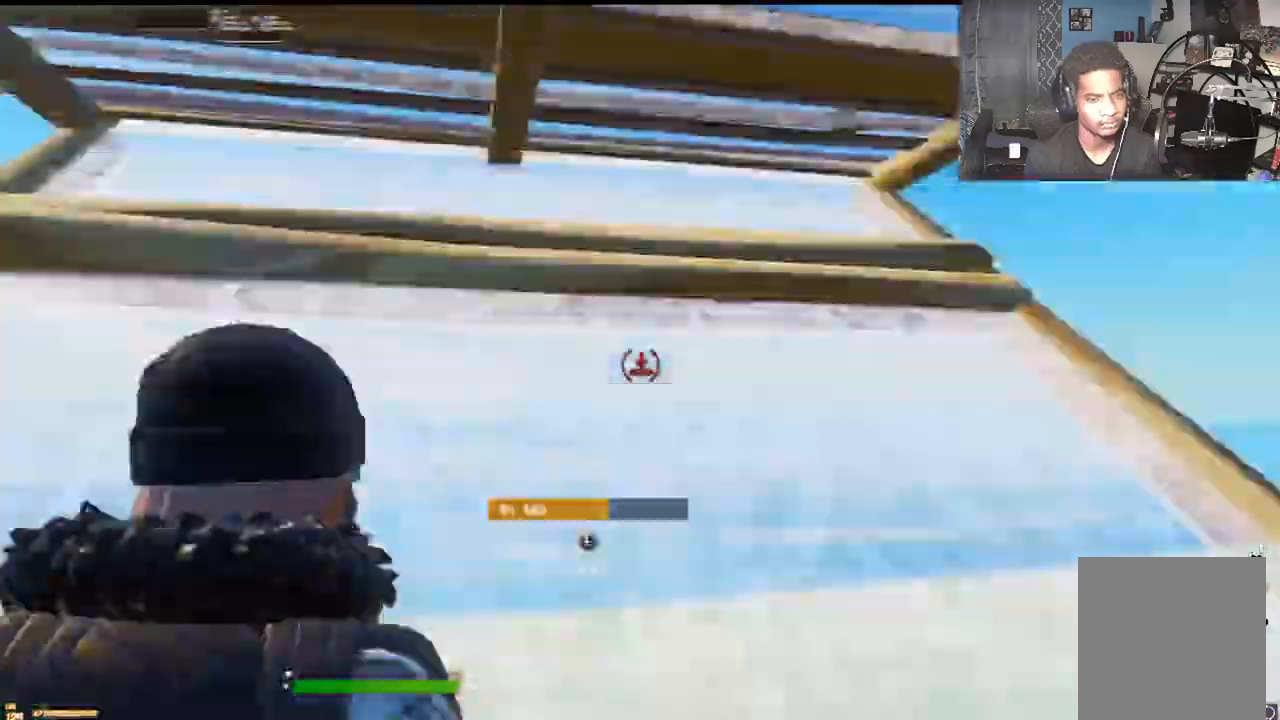
{"buttons": [], "left_stick": "up-right", "right_stick": "up-right", "events": [[67, "L2", "down"], [117, "left_stick", "up"], [233, "L2", "up"], [250, "right_stick", "right"], [283, "left_stick", "up-right"], [300, "right_stick", "up-right"]]}
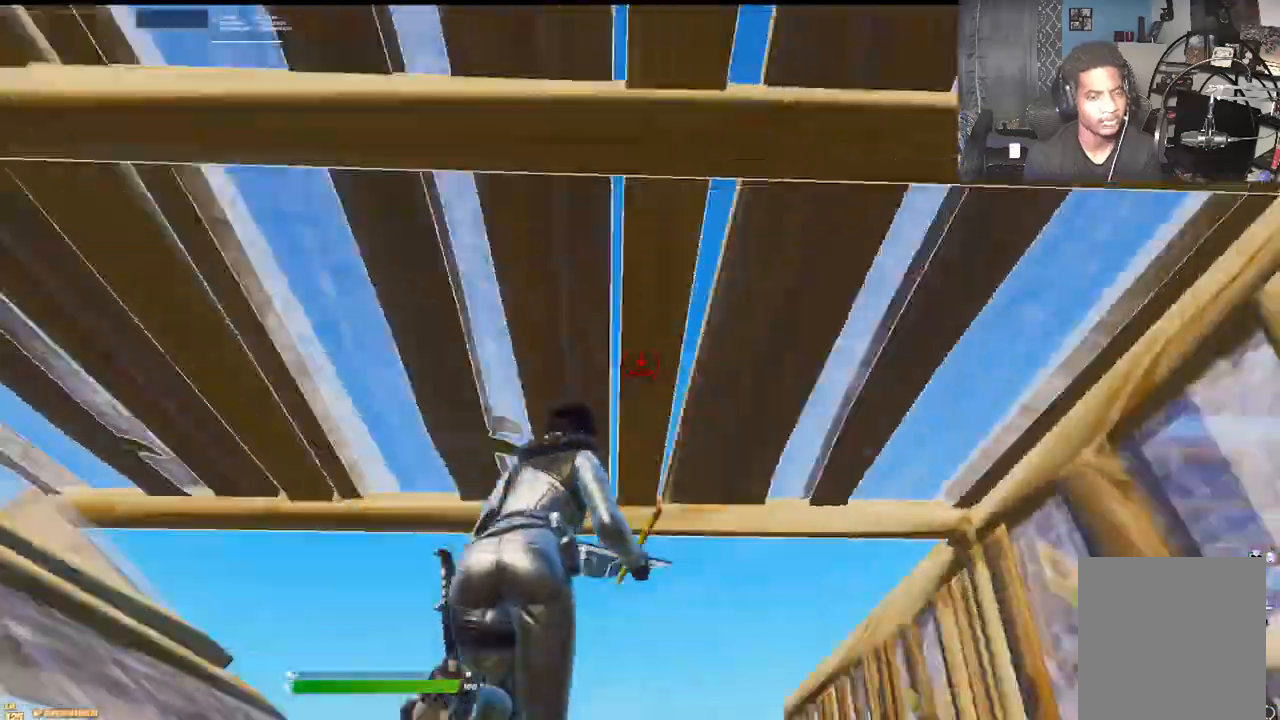
{"buttons": ["A"], "left_stick": "up-right", "right_stick": "center", "events": [[417, "A", "down"], [417, "right_stick", "center"]]}
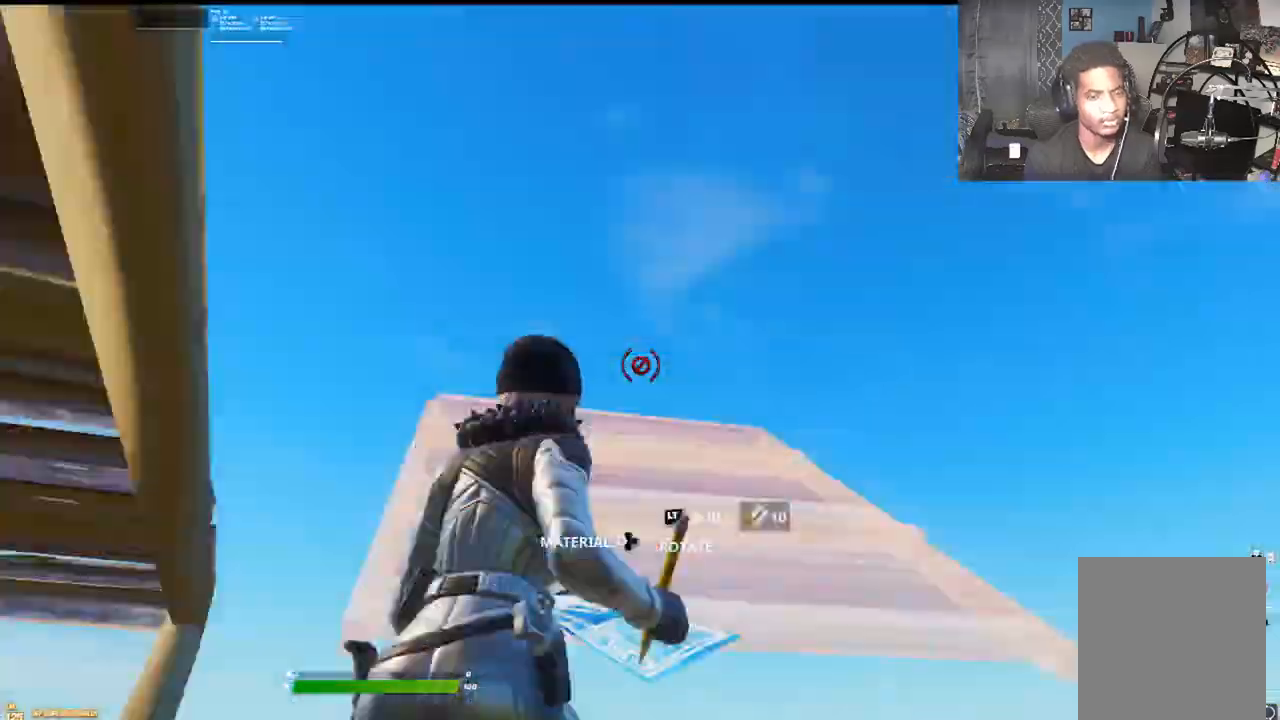
{"buttons": [], "left_stick": "up-right", "right_stick": "center", "events": [[67, "right_stick", "left"], [167, "A", "up"], [233, "R1", "down"], [333, "right_stick", "right"], [383, "R1", "up"], [433, "right_stick", "center"]]}